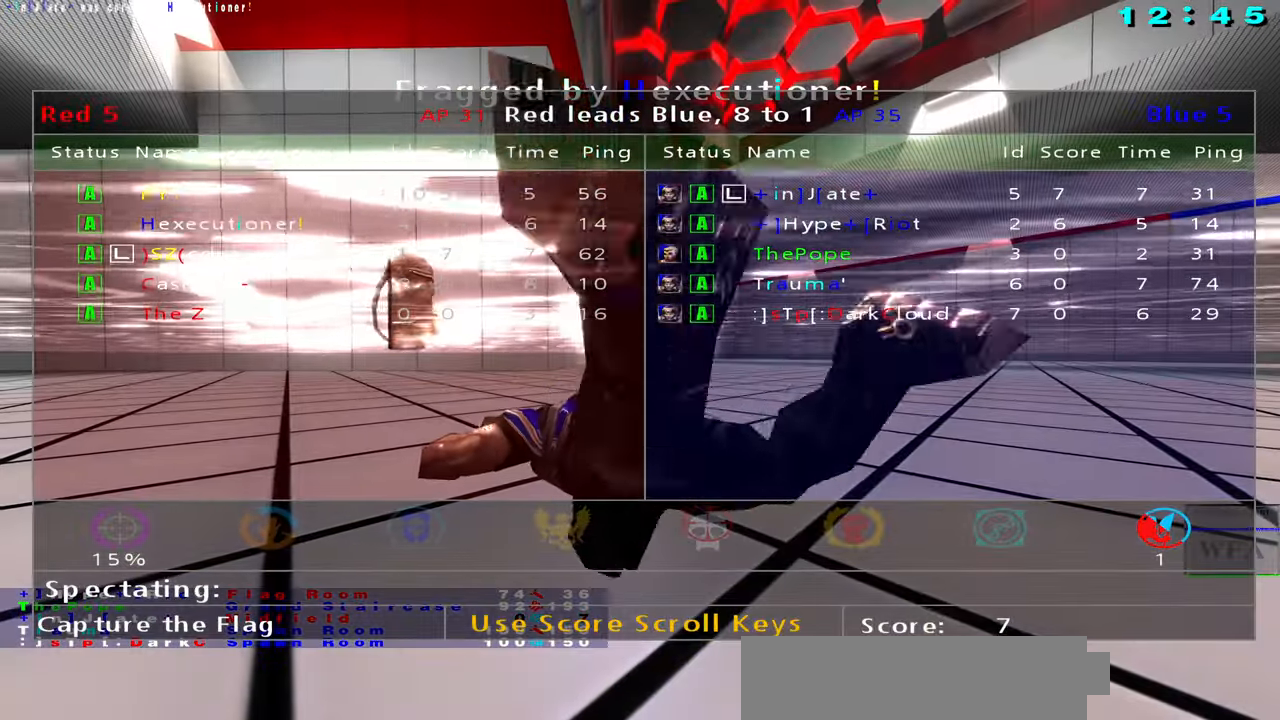
Gameplay with keyboard and mouse; each line is a JSON object with the keys and mouse buttons held at the frame after it. "events" lists presses ("down") and releases ("up") of "1", "2", "3", "4", "5", "a", "alt", "b", "c", "caps_lock", "ctrl", "d", "f", "g", "q", "r", "s", "shift", "space", "t", "tab", "tilde", "v", "w", "x", "z", "mouse_left", "mouse_wheel", "mouse_right", "mouse_mb4" and "mouse_mb5" between this image and that frame as [ms after this image, input, new state], when the widget could be followed in between. "mouse_left", "mouse_wheel", "mouse_right", "mouse_mb4", "mouse_mb5" = the "left", "wheel", "right", "mb4", "mb5" buttons of the "mouse" list. No other keys are recorded. "wheel" means that the mouse wheel is clicked or scrolled. Not read: e mouse_move.
{"keys": [], "mouse": [], "events": [[83, "mouse_left", "up"]]}
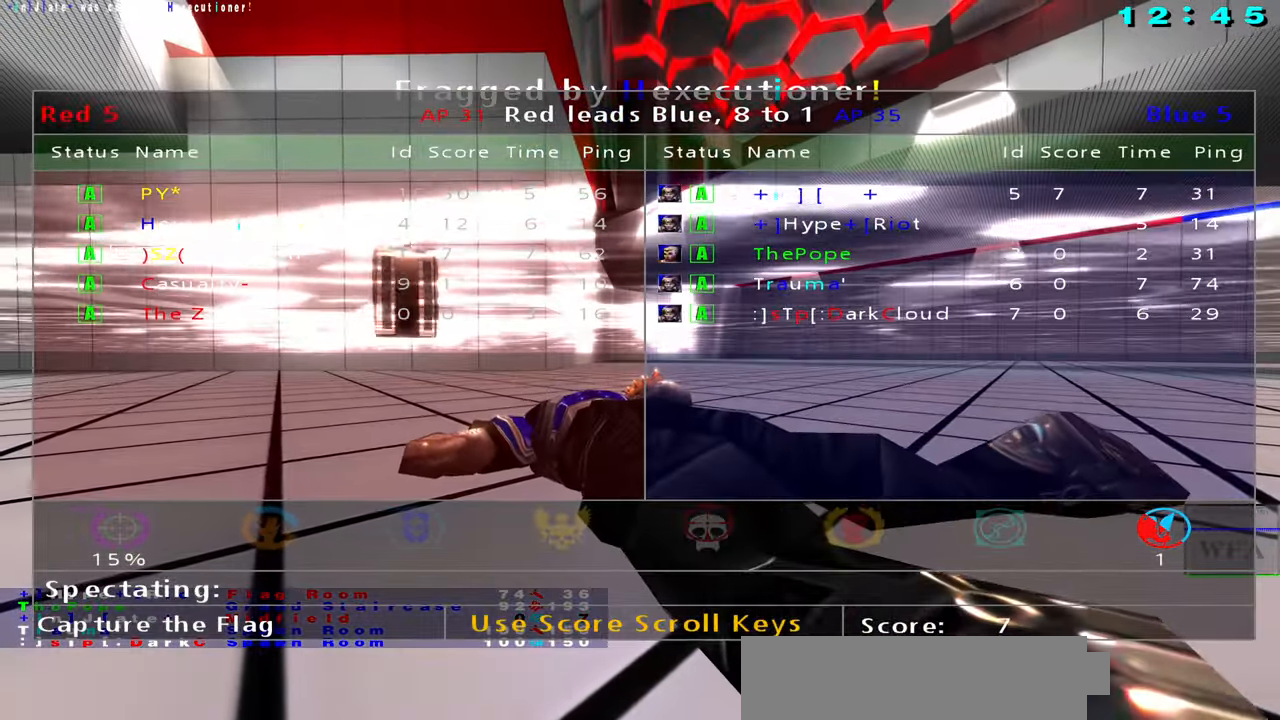
{"keys": [], "mouse": [], "events": []}
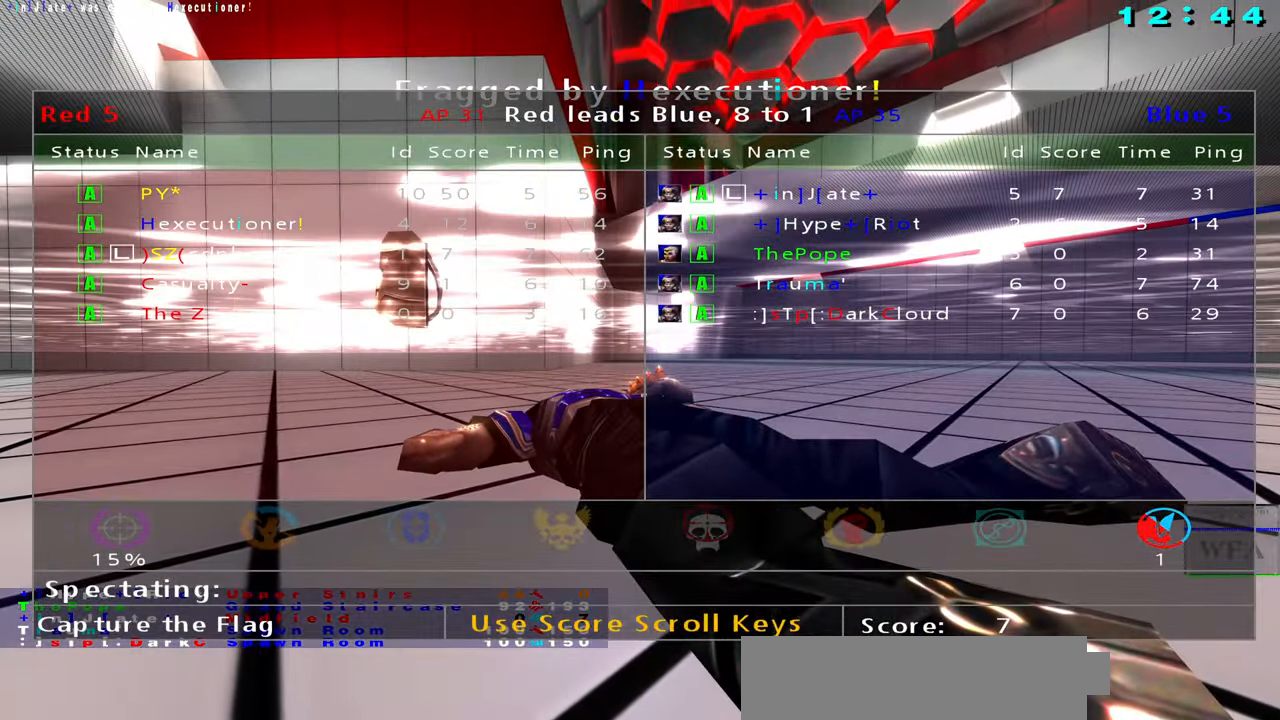
{"keys": [], "mouse": [], "events": []}
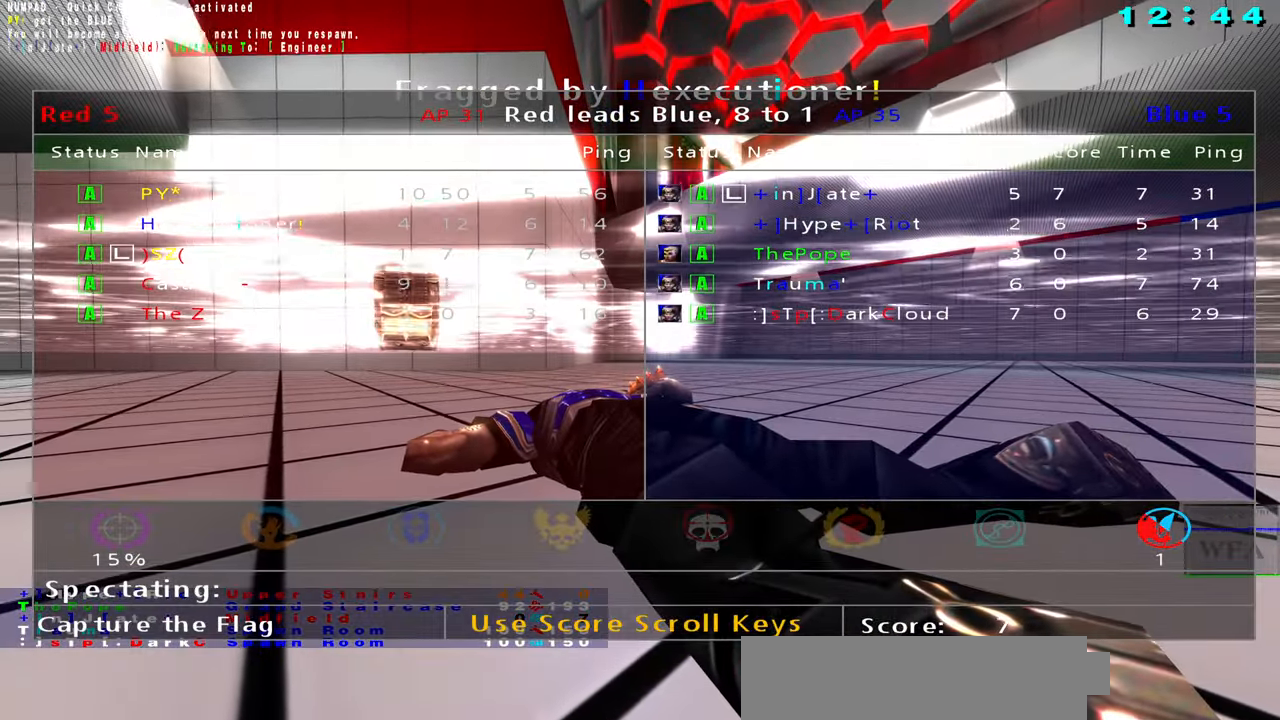
{"keys": [], "mouse": ["left"], "events": [[450, "mouse_left", "down"]]}
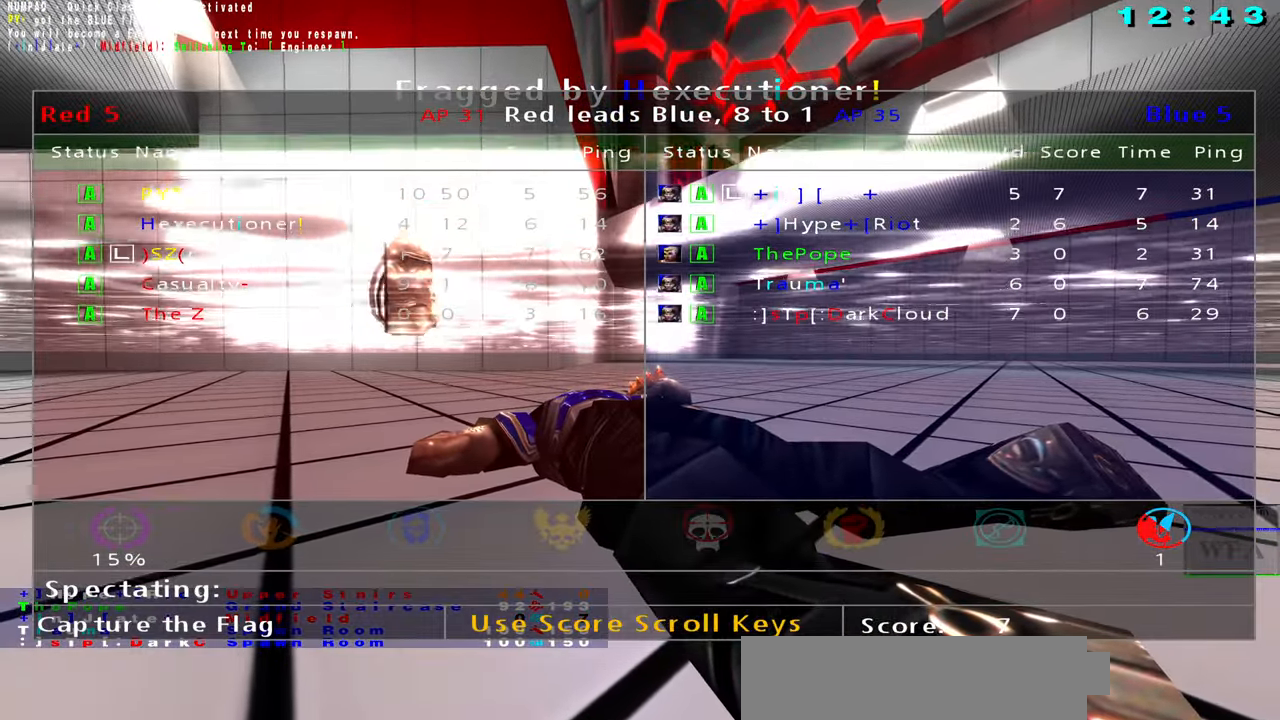
{"keys": [], "mouse": [], "events": [[50, "mouse_left", "up"], [117, "mouse_left", "down"], [183, "mouse_left", "up"], [317, "w", "down"], [467, "w", "up"]]}
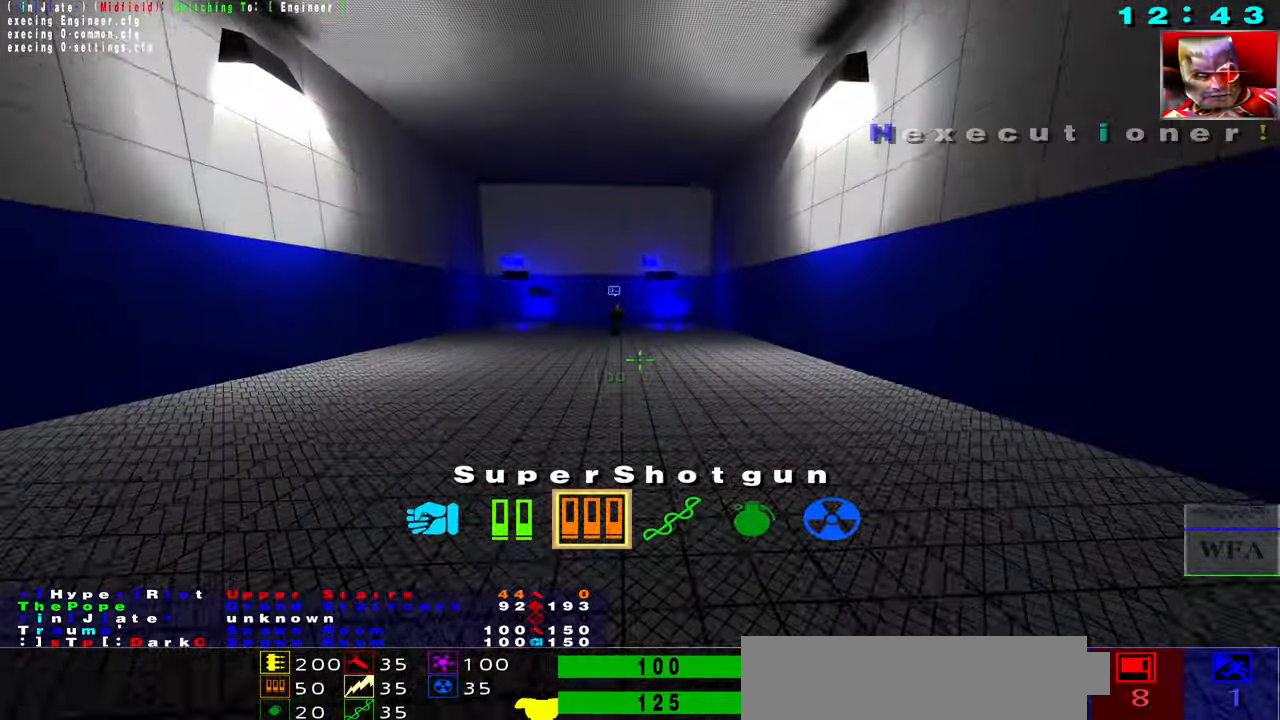
{"keys": ["s", "space"], "mouse": ["right"], "events": [[33, "mouse_right", "down"], [133, "mouse_right", "up"], [150, "space", "down"], [283, "s", "down"], [483, "mouse_right", "down"]]}
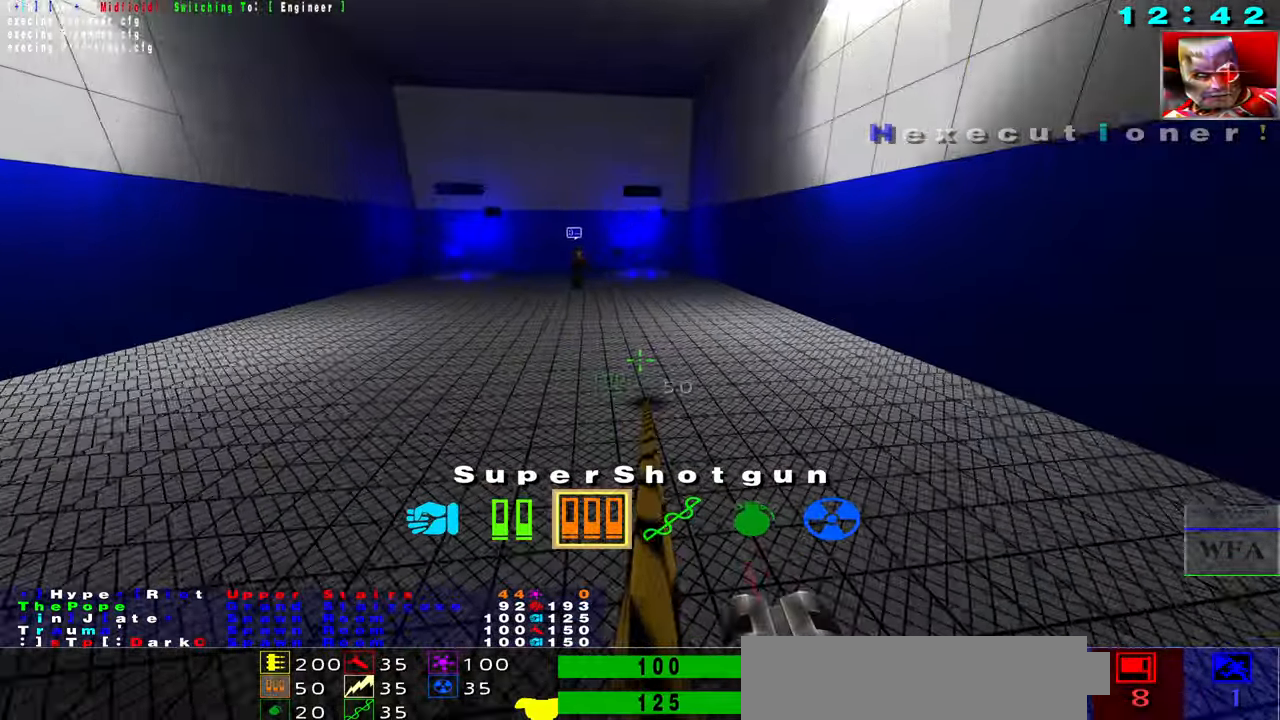
{"keys": ["s"], "mouse": [], "events": [[50, "space", "up"], [117, "mouse_right", "up"], [200, "mouse_right", "down"], [200, "r", "down"], [250, "mouse_right", "up"], [317, "r", "up"]]}
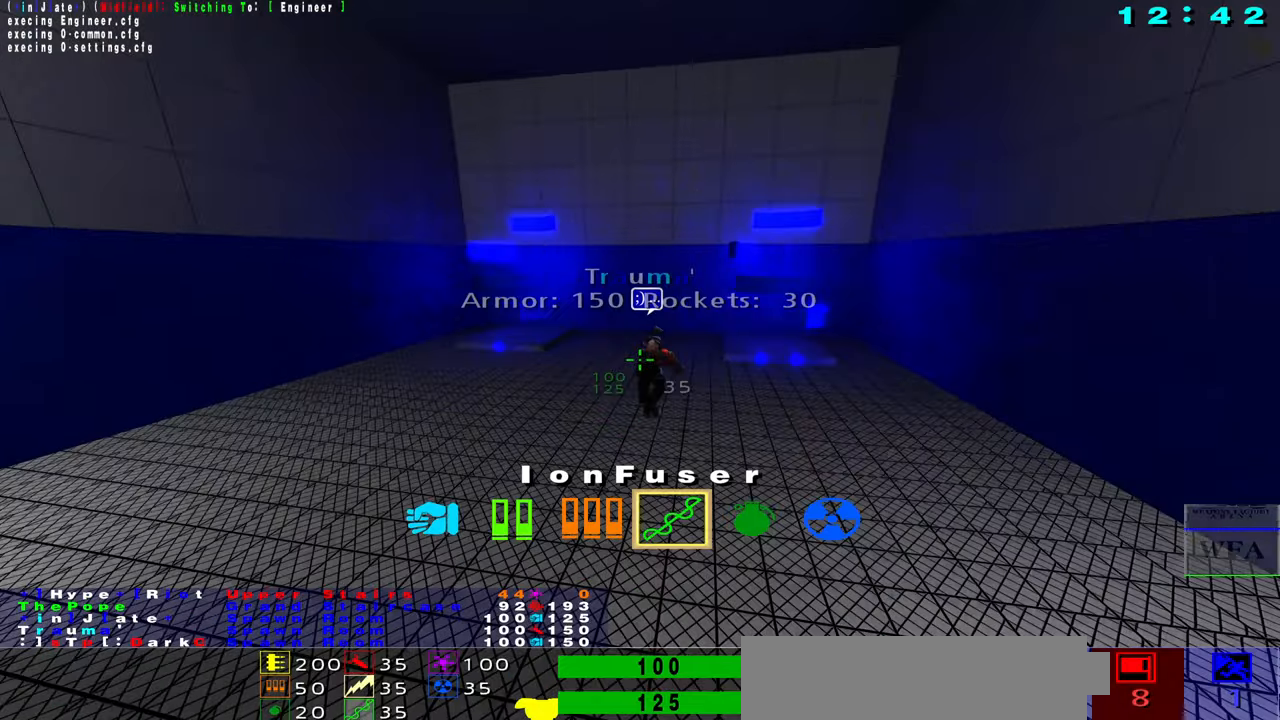
{"keys": ["f"], "mouse": [], "events": [[217, "f", "down"], [234, "s", "up"]]}
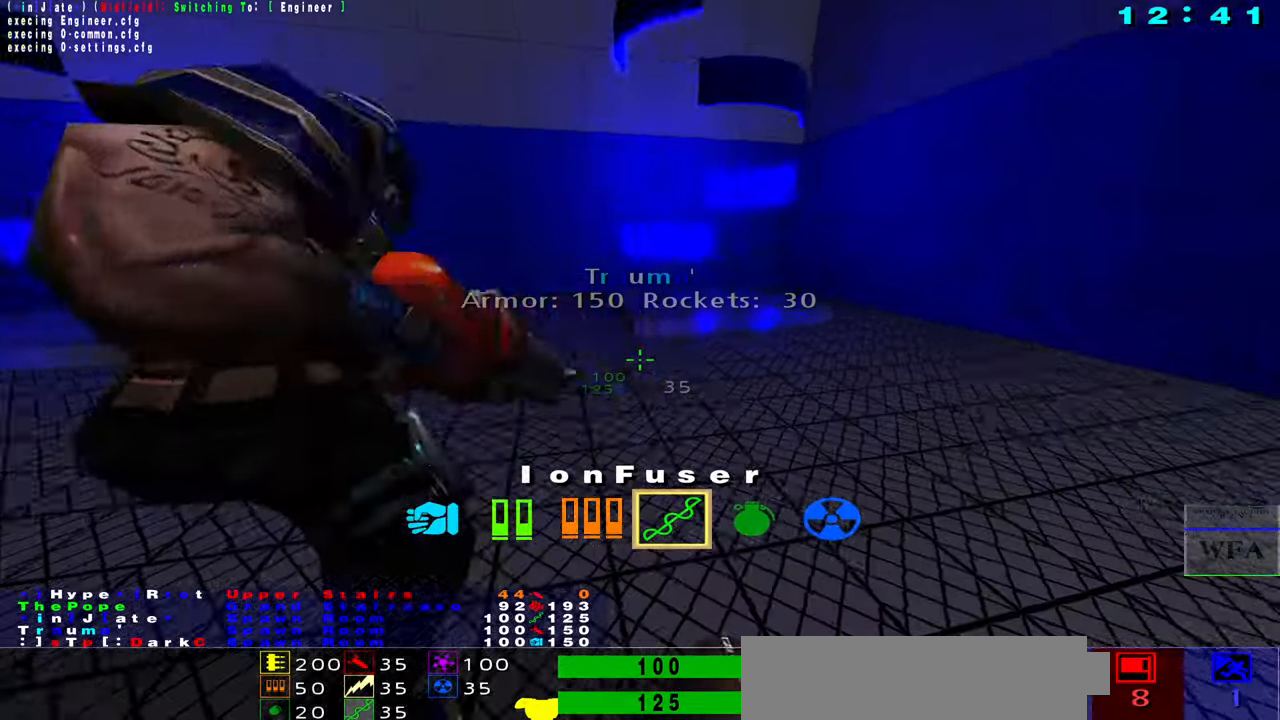
{"keys": ["s", "space"], "mouse": [], "events": [[67, "mouse_right", "down"], [150, "f", "up"], [150, "space", "down"], [217, "mouse_right", "up"], [334, "s", "down"]]}
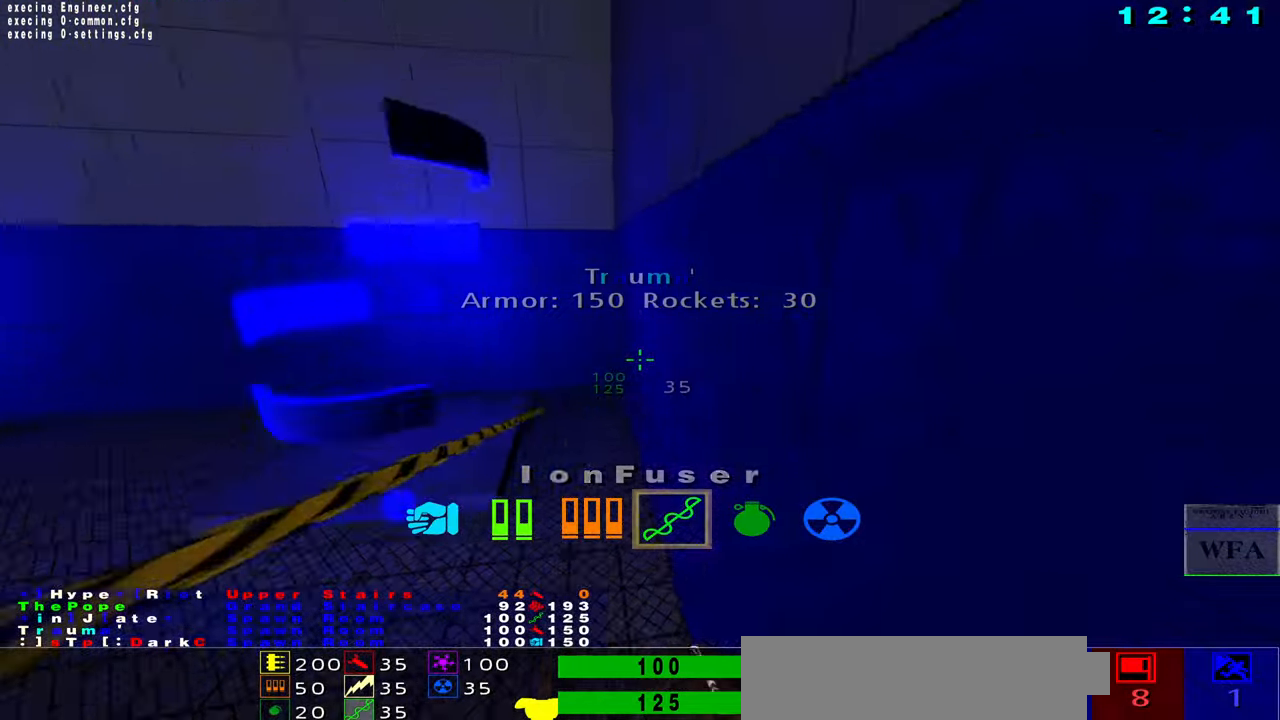
{"keys": ["s"], "mouse": []}
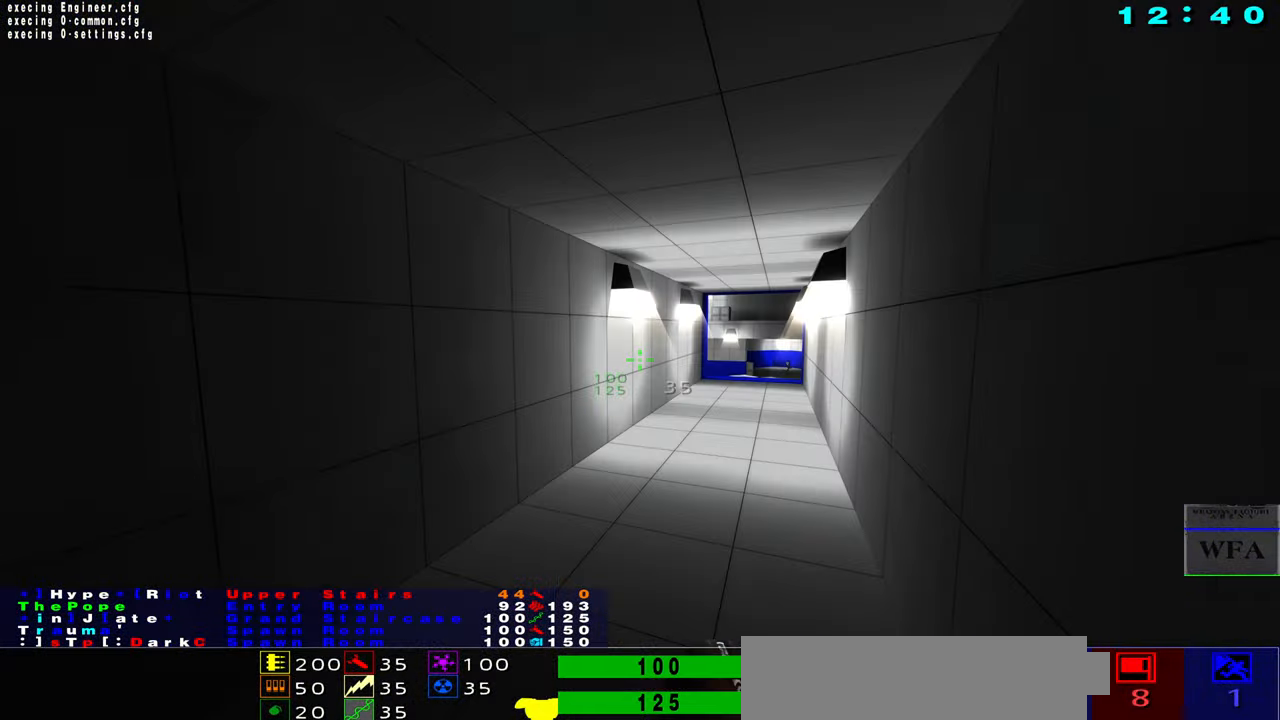
{"keys": ["space"], "mouse": [], "events": [[167, "f", "down"], [167, "mouse_right", "down"], [284, "f", "up"], [317, "s", "up"], [350, "mouse_right", "up"], [384, "space", "down"]]}
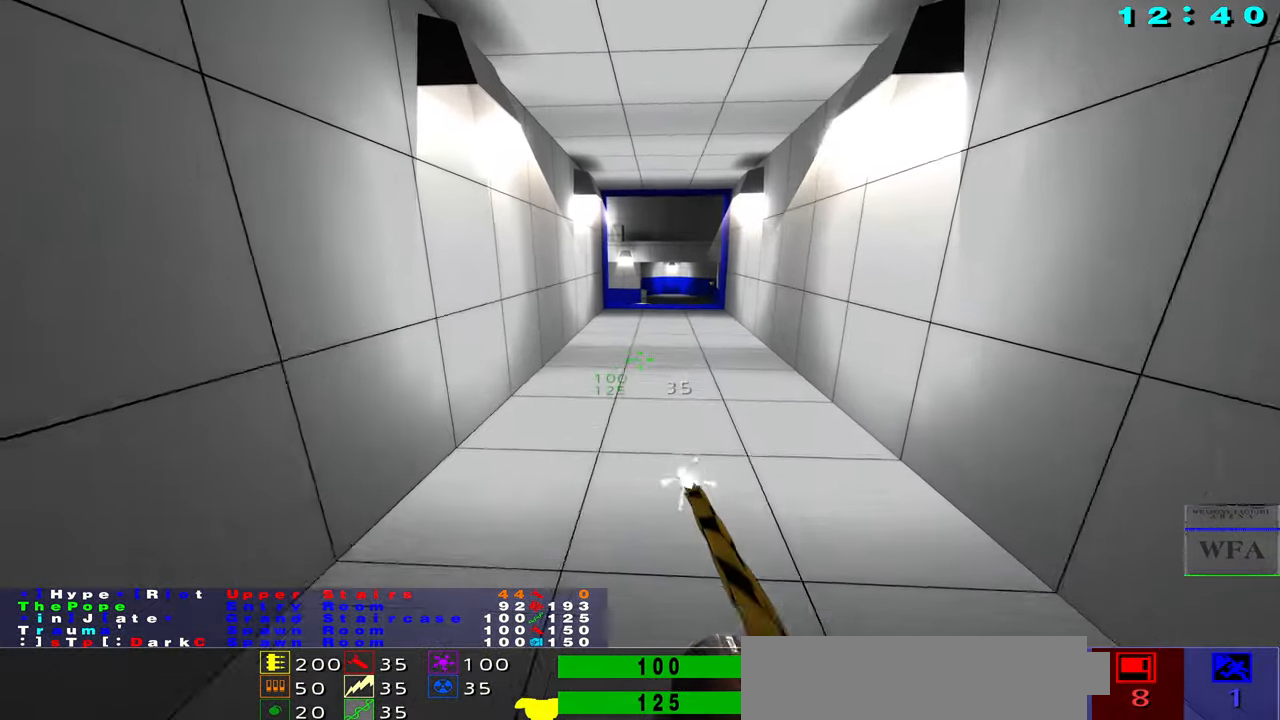
{"keys": ["s"], "mouse": ["right"]}
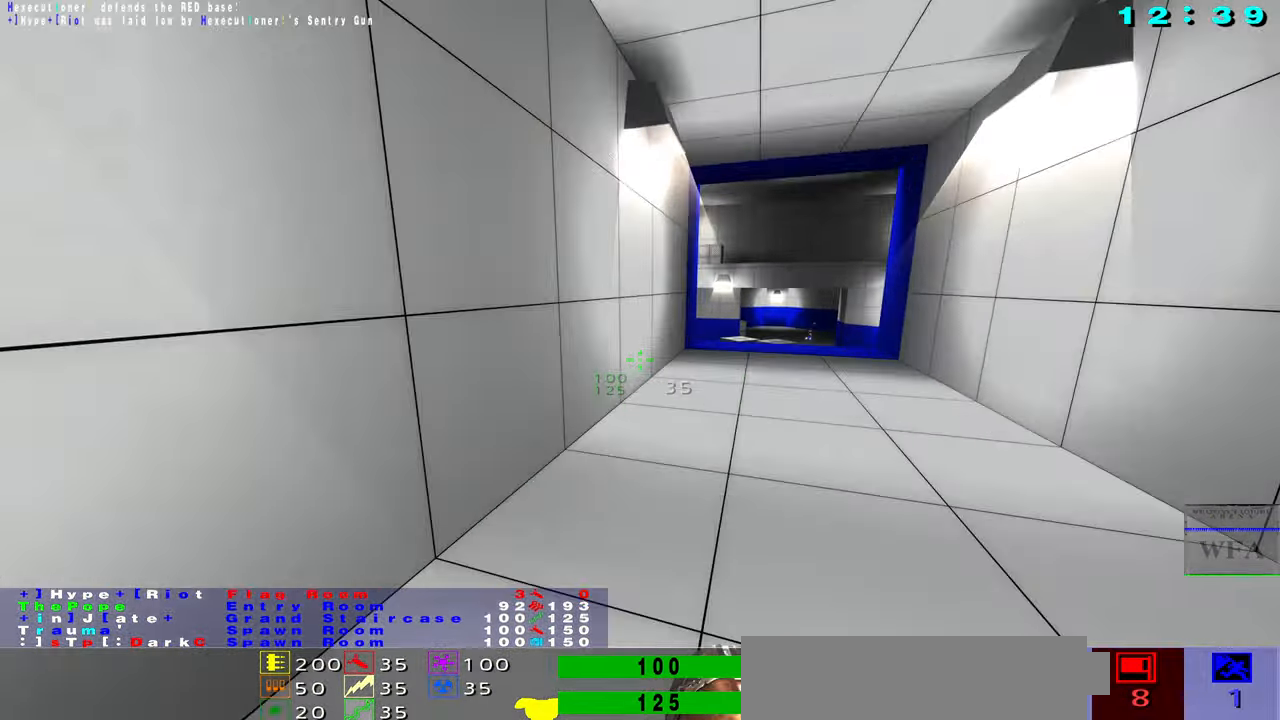
{"keys": ["f"], "mouse": [], "events": [[67, "mouse_right", "up"], [334, "f", "down"], [367, "s", "up"]]}
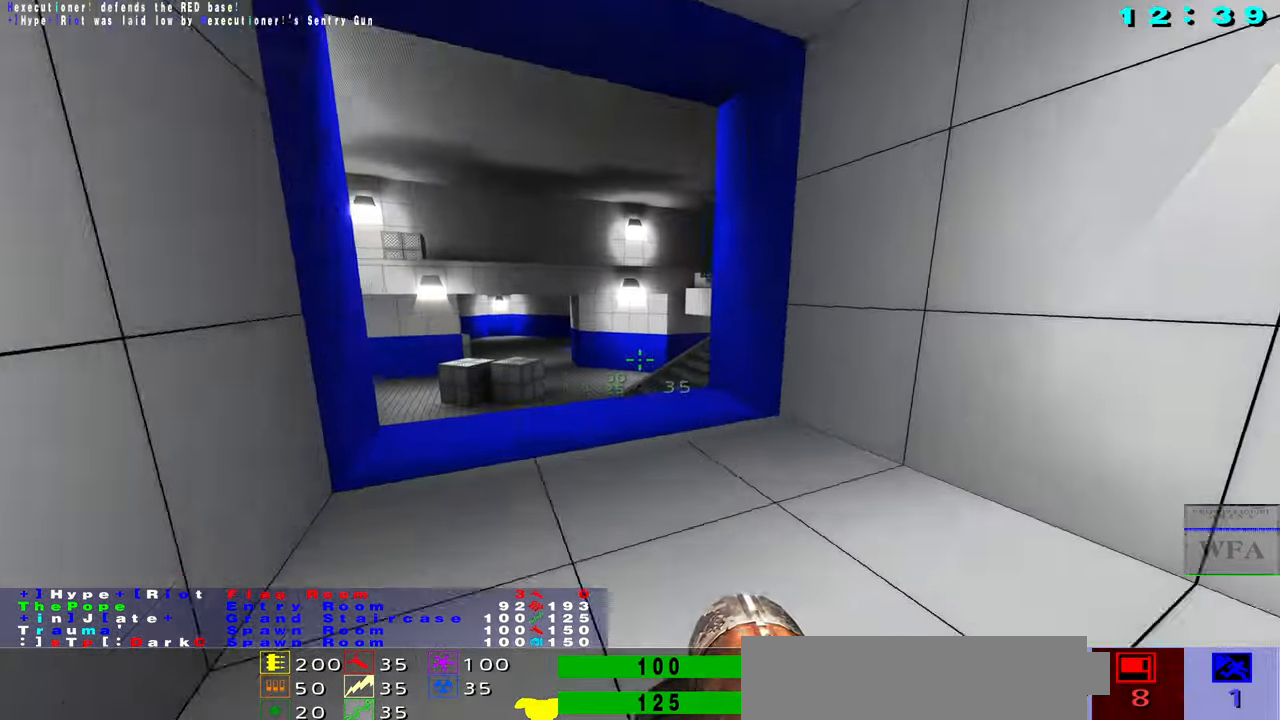
{"keys": ["f"], "mouse": []}